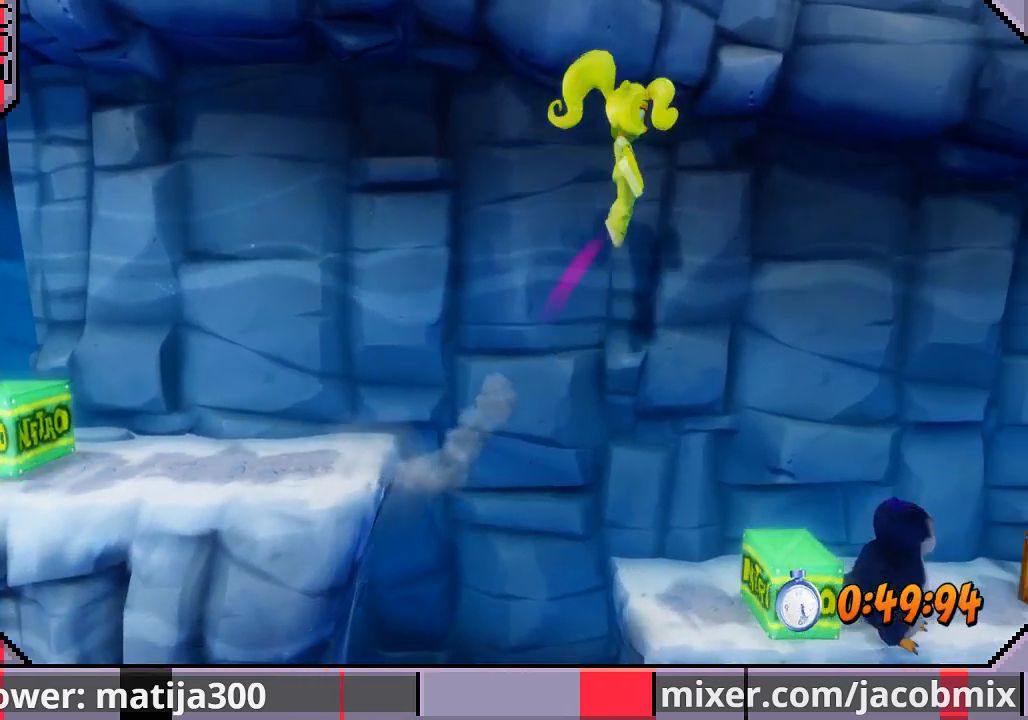
Gameplay with a controller (PlayStation layout); each line is a JSON object with the inputs held at the frame after it. "events" lists button and stick changes between this image and that frame as [ms after this image, input, new state], when the widget could be followed in between. Not read: L2 R2.
{"buttons": ["SQUARE", "DPAD_RIGHT"], "left_stick": "center", "right_stick": "center", "events": [[100, "CROSS", "up"], [400, "SQUARE", "down"]]}
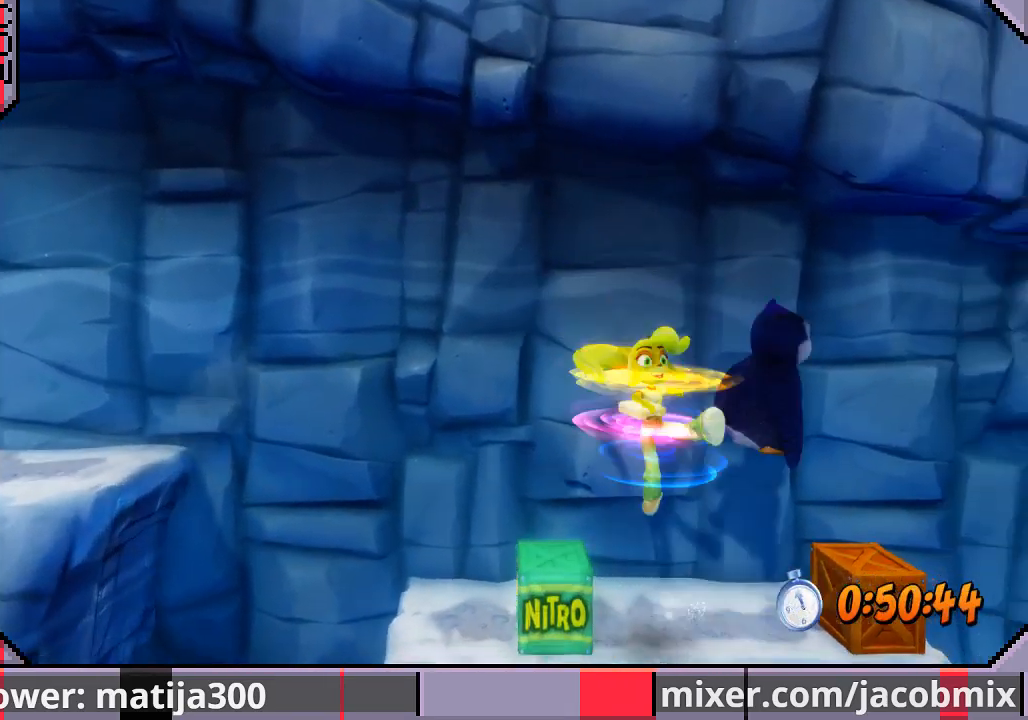
{"buttons": [], "left_stick": "center", "right_stick": "center", "events": [[33, "SQUARE", "up"], [167, "CROSS", "down"], [300, "CROSS", "up"], [333, "DPAD_RIGHT", "up"]]}
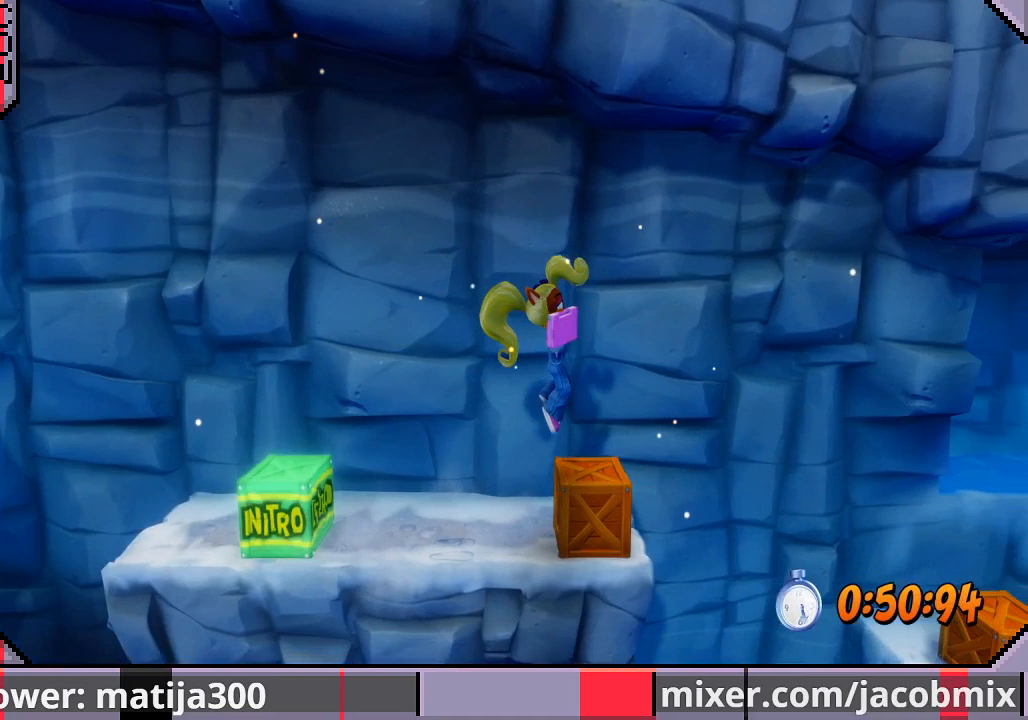
{"buttons": ["R1", "DPAD_RIGHT"], "left_stick": "center", "right_stick": "center", "events": [[67, "SQUARE", "down"], [167, "SQUARE", "up"], [333, "DPAD_RIGHT", "down"], [500, "R1", "down"]]}
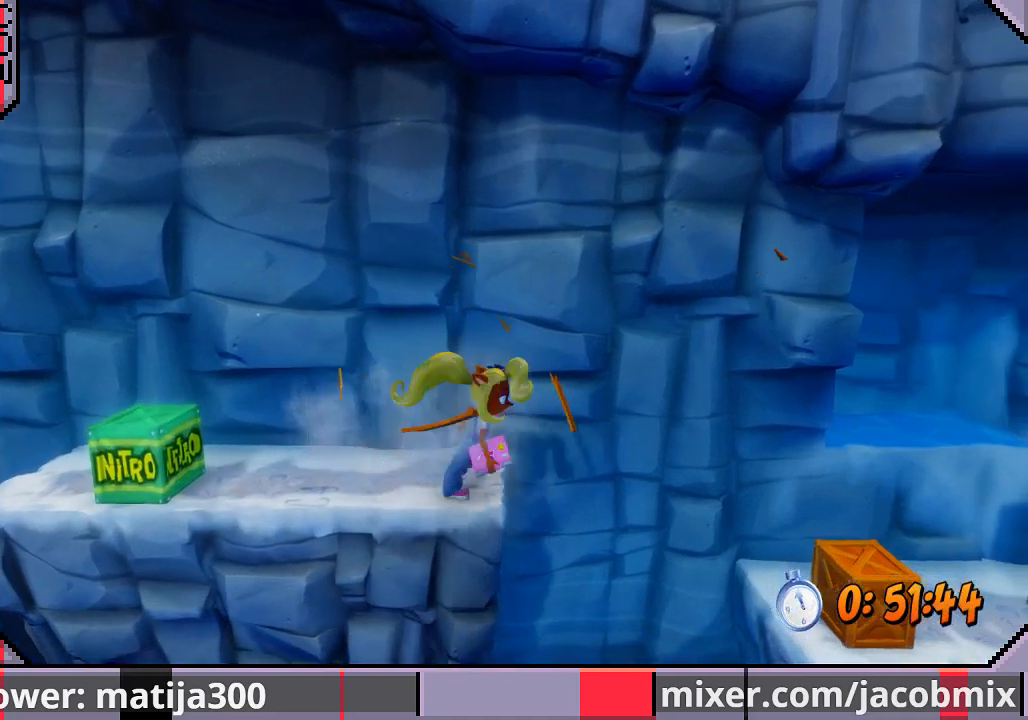
{"buttons": ["DPAD_RIGHT"], "left_stick": "center", "right_stick": "center", "events": [[100, "CROSS", "down"], [233, "R1", "up"], [300, "CROSS", "up"]]}
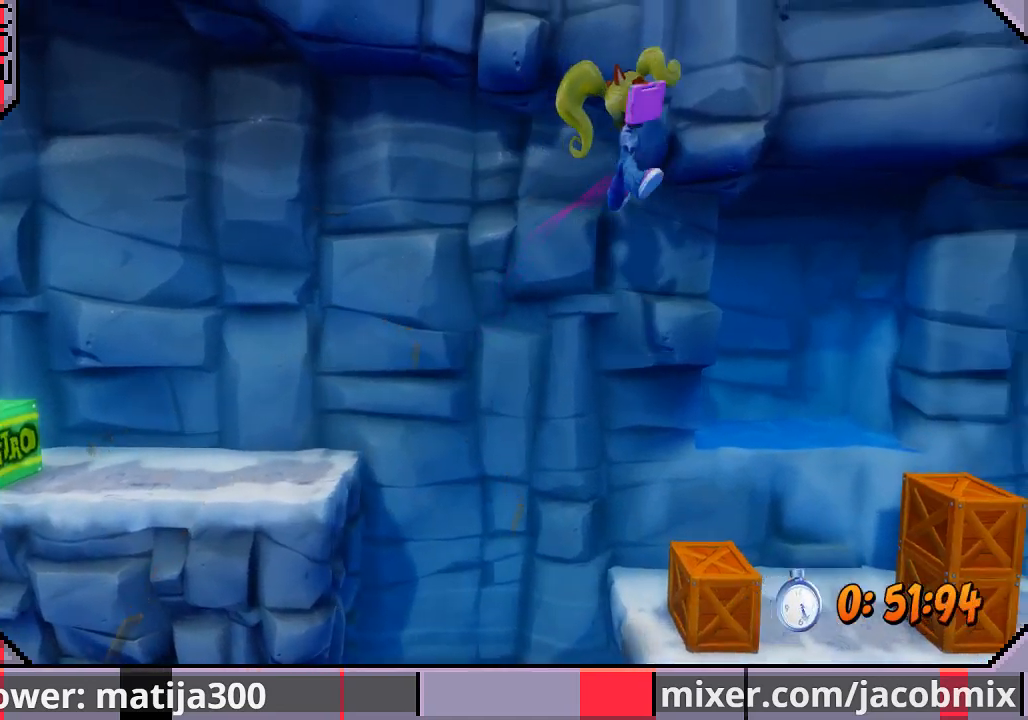
{"buttons": ["SQUARE", "DPAD_RIGHT"], "left_stick": "center", "right_stick": "center", "events": [[467, "SQUARE", "down"]]}
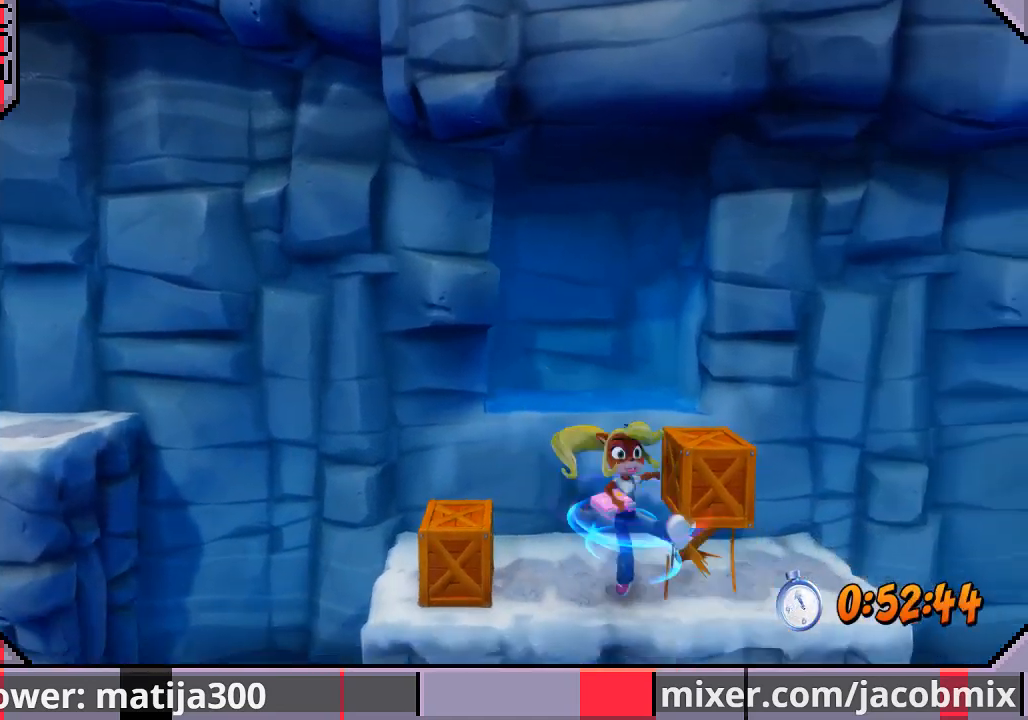
{"buttons": ["DPAD_RIGHT"], "left_stick": "center", "right_stick": "center", "events": [[100, "SQUARE", "up"], [300, "DPAD_RIGHT", "up"], [433, "DPAD_RIGHT", "down"]]}
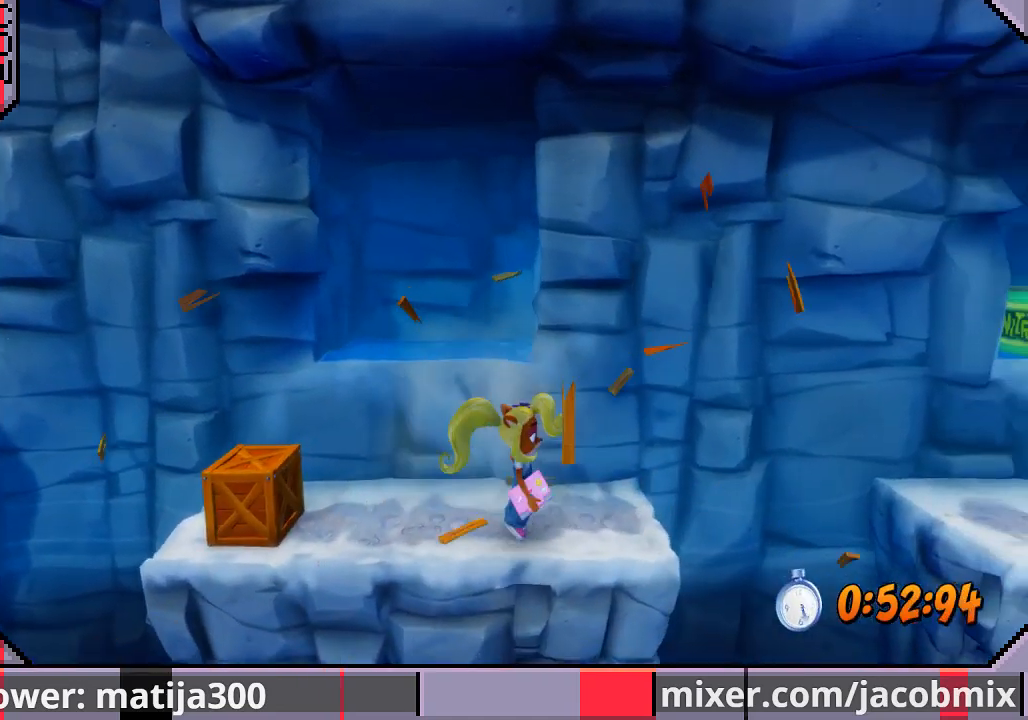
{"buttons": ["CROSS", "R1", "DPAD_RIGHT"], "left_stick": "center", "right_stick": "center", "events": [[133, "R1", "down"], [267, "CROSS", "down"]]}
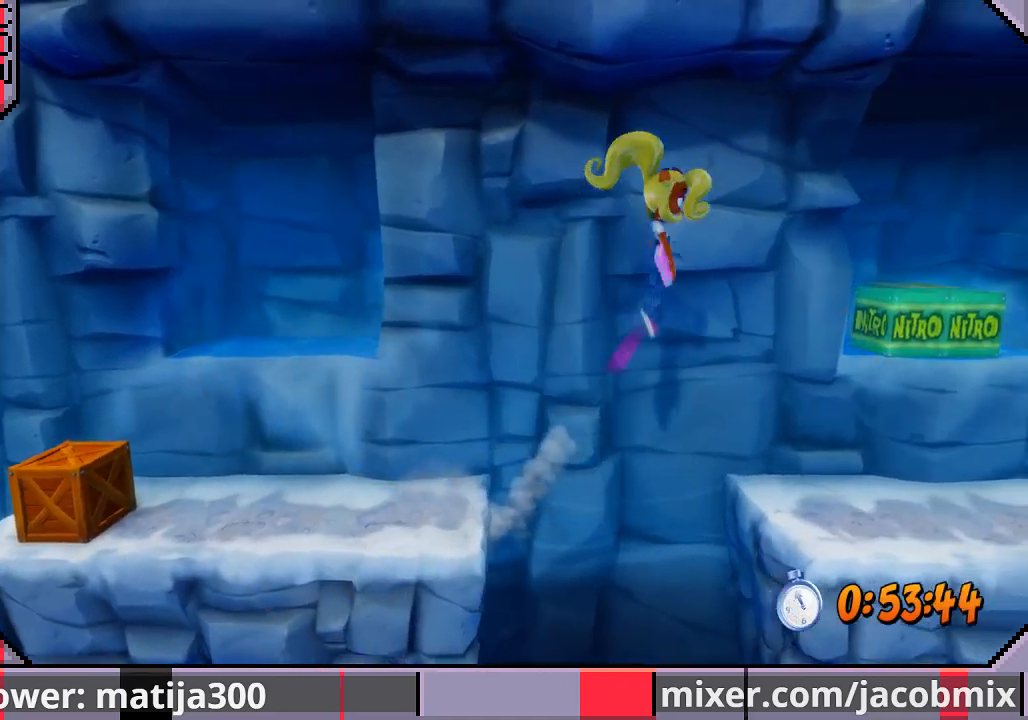
{"buttons": ["DPAD_RIGHT"], "left_stick": "center", "right_stick": "center", "events": [[33, "R1", "up"], [67, "CROSS", "up"], [367, "DPAD_RIGHT", "up"], [467, "DPAD_RIGHT", "down"]]}
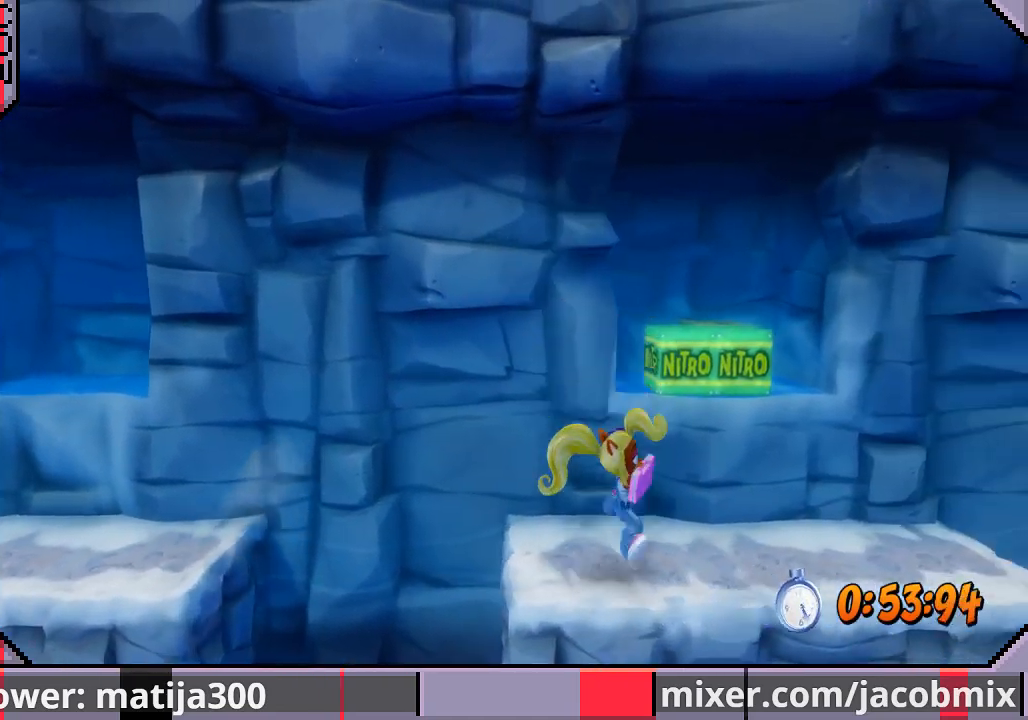
{"buttons": ["DPAD_RIGHT"], "left_stick": "center", "right_stick": "center", "events": []}
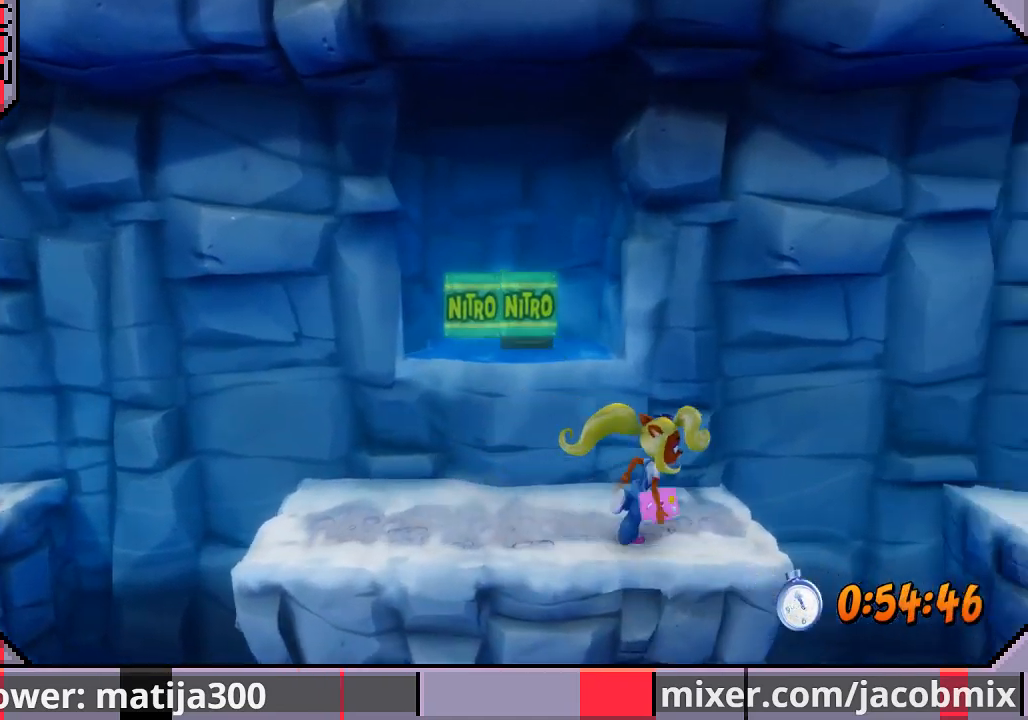
{"buttons": ["DPAD_RIGHT"], "left_stick": "center", "right_stick": "center", "events": [[67, "R1", "down"], [167, "CROSS", "down"], [500, "CROSS", "up"], [500, "R1", "up"]]}
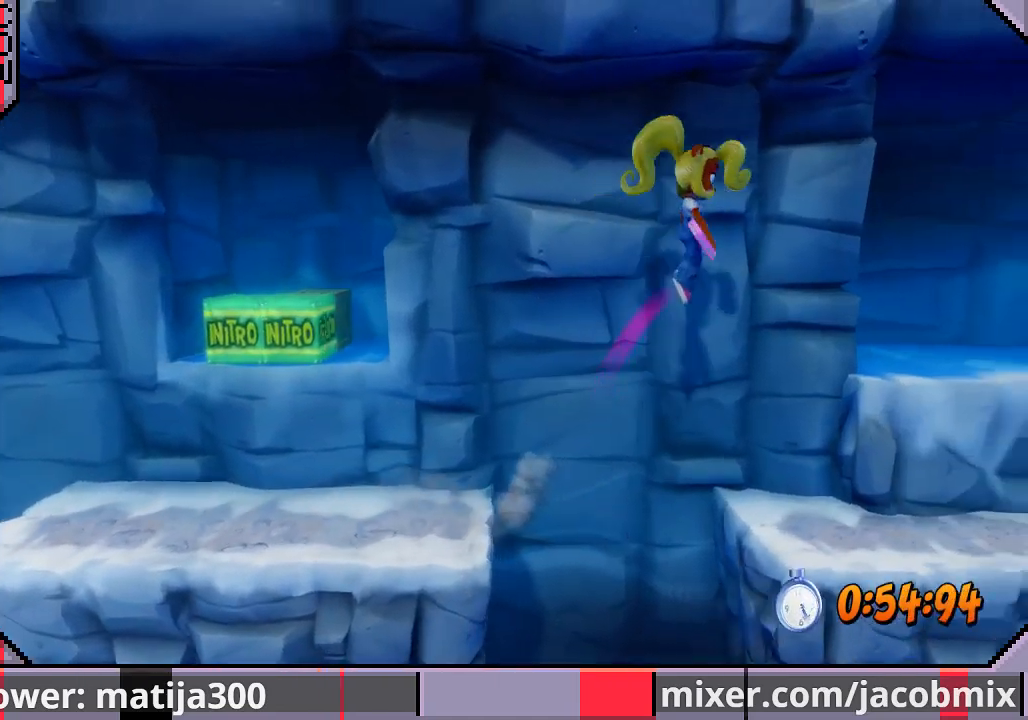
{"buttons": ["DPAD_RIGHT"], "left_stick": "center", "right_stick": "center", "events": []}
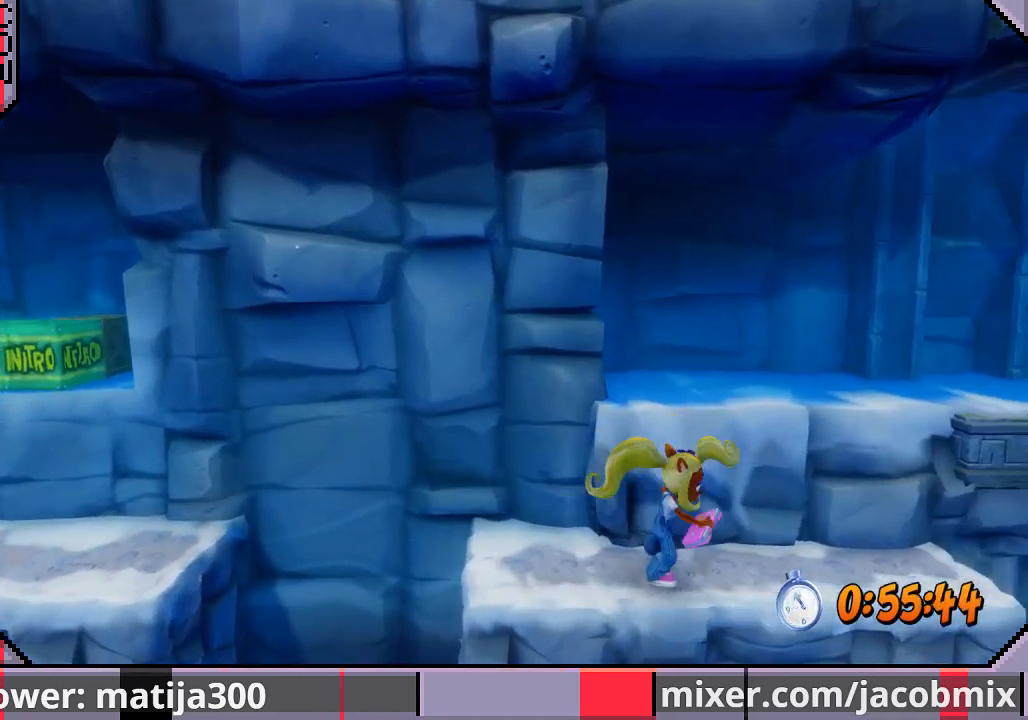
{"buttons": ["CROSS", "R1", "DPAD_UP", "DPAD_RIGHT"], "left_stick": "center", "right_stick": "center", "events": [[300, "DPAD_UP", "down"], [333, "CROSS", "down"], [333, "R1", "down"]]}
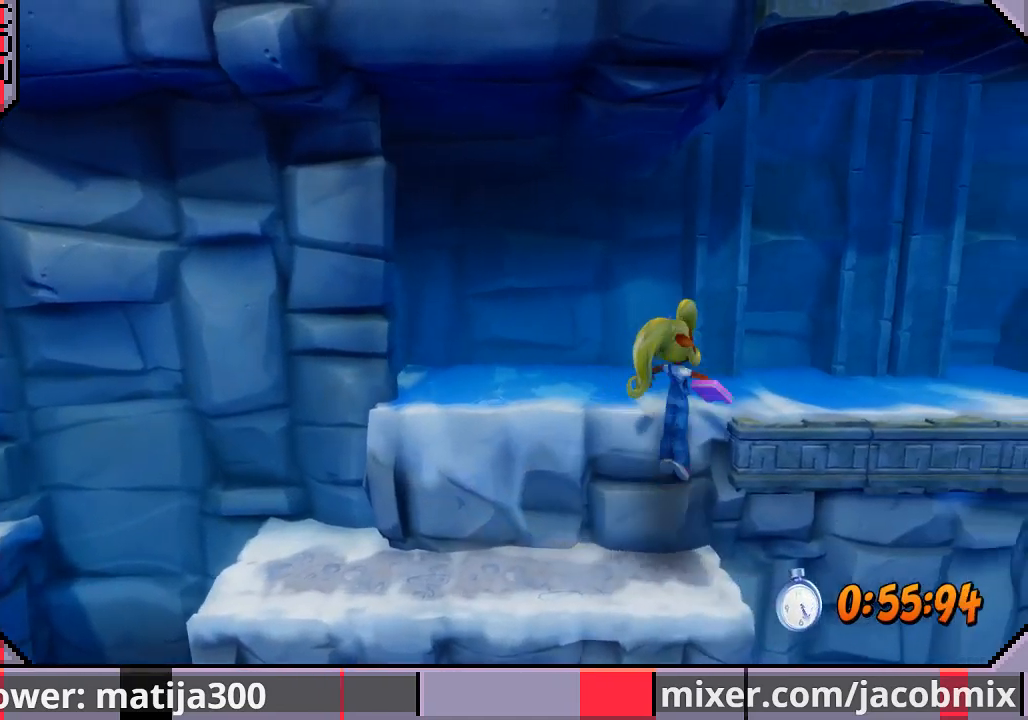
{"buttons": [], "left_stick": "center", "right_stick": "center", "events": [[100, "R1", "up"], [167, "CROSS", "up"], [200, "DPAD_RIGHT", "up"], [233, "DPAD_LEFT", "down"], [467, "DPAD_LEFT", "up"], [467, "DPAD_UP", "up"]]}
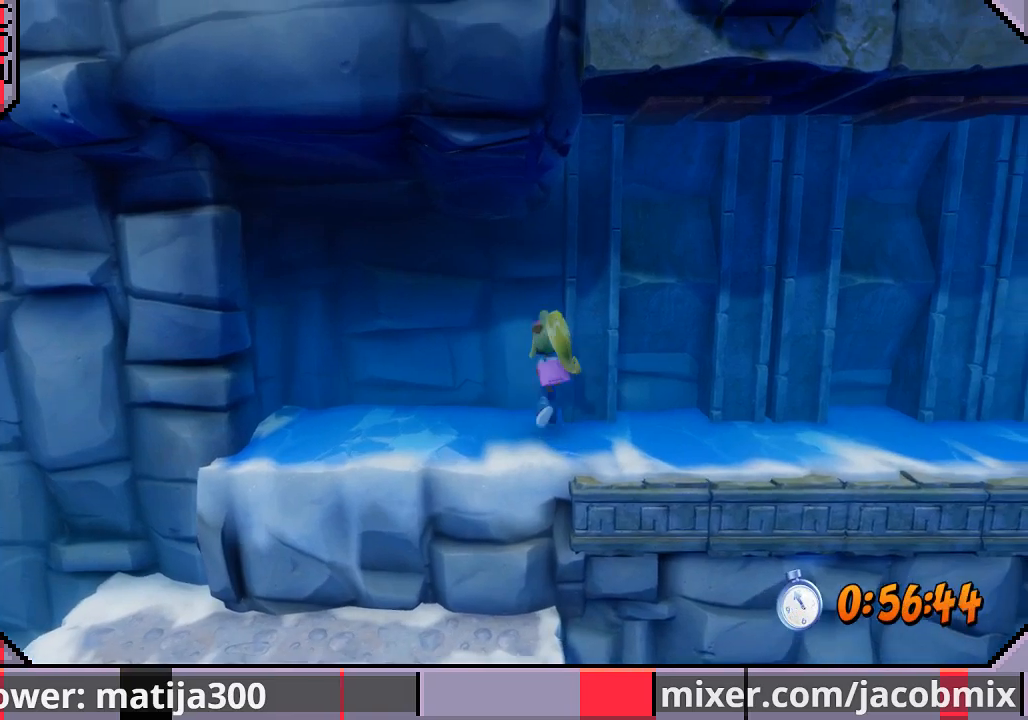
{"buttons": ["DPAD_RIGHT"], "left_stick": "center", "right_stick": "center", "events": [[33, "DPAD_RIGHT", "down"], [200, "R1", "down"], [400, "R1", "up"]]}
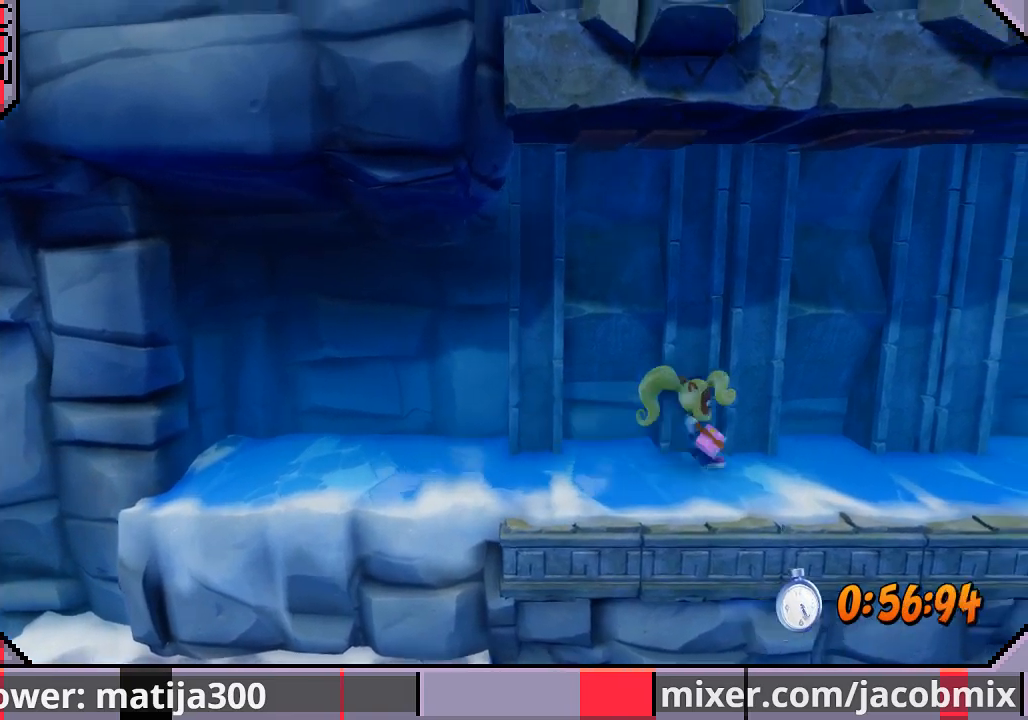
{"buttons": ["DPAD_RIGHT"], "left_stick": "center", "right_stick": "center", "events": [[233, "R1", "down"], [400, "R1", "up"]]}
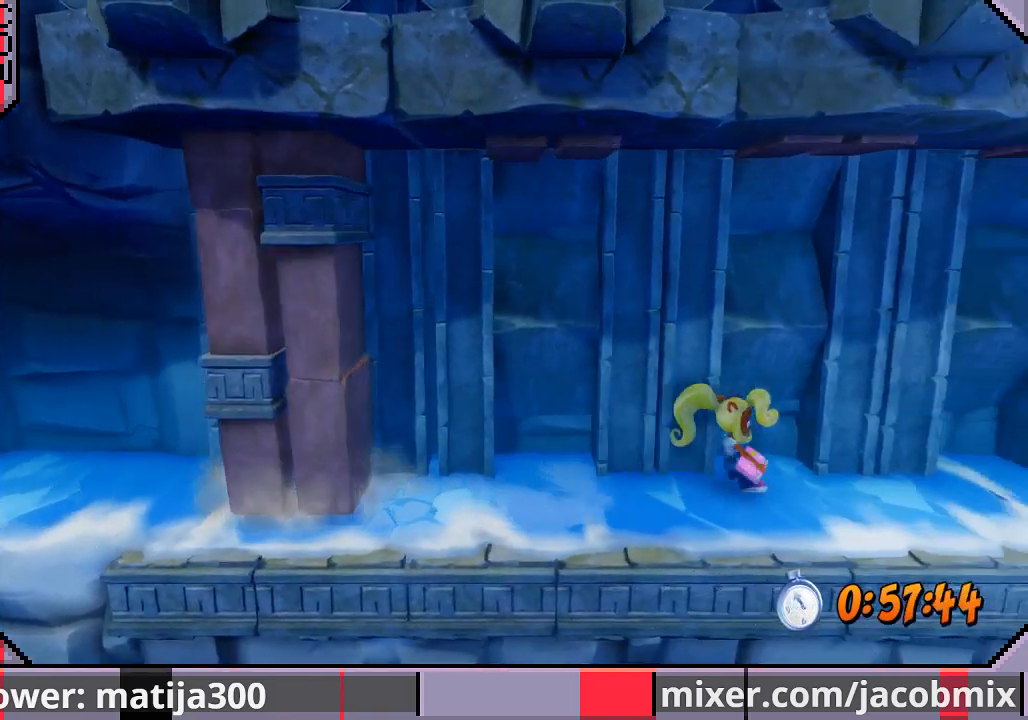
{"buttons": ["DPAD_RIGHT"], "left_stick": "center", "right_stick": "center", "events": [[200, "R1", "down"], [367, "R1", "up"]]}
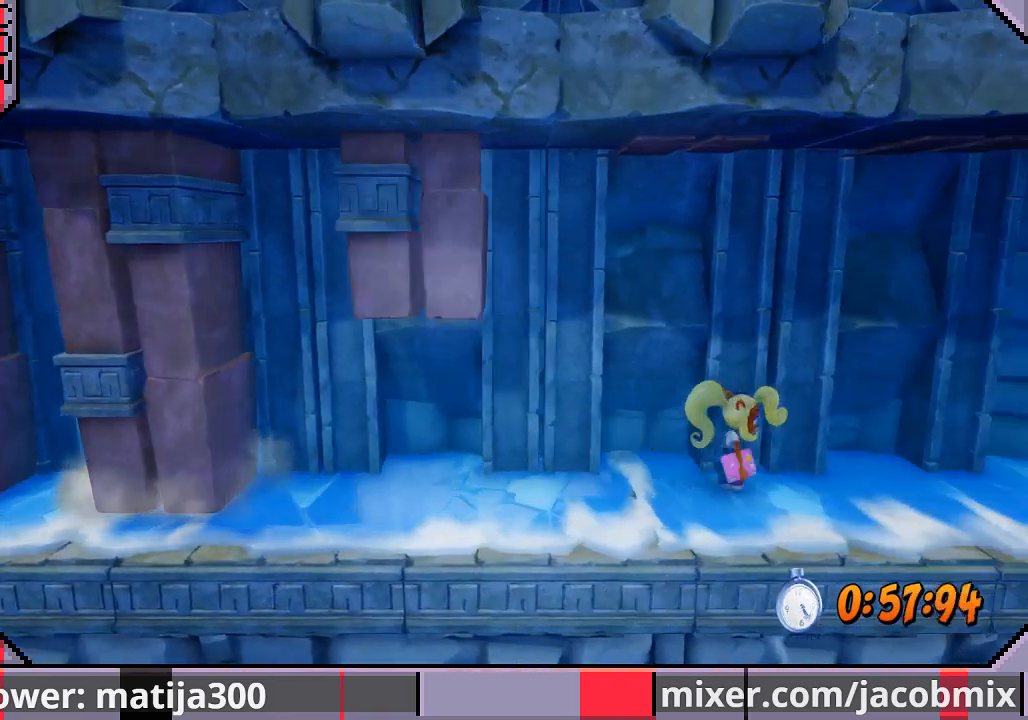
{"buttons": ["DPAD_RIGHT"], "left_stick": "center", "right_stick": "center", "events": [[167, "R1", "down"], [333, "R1", "up"]]}
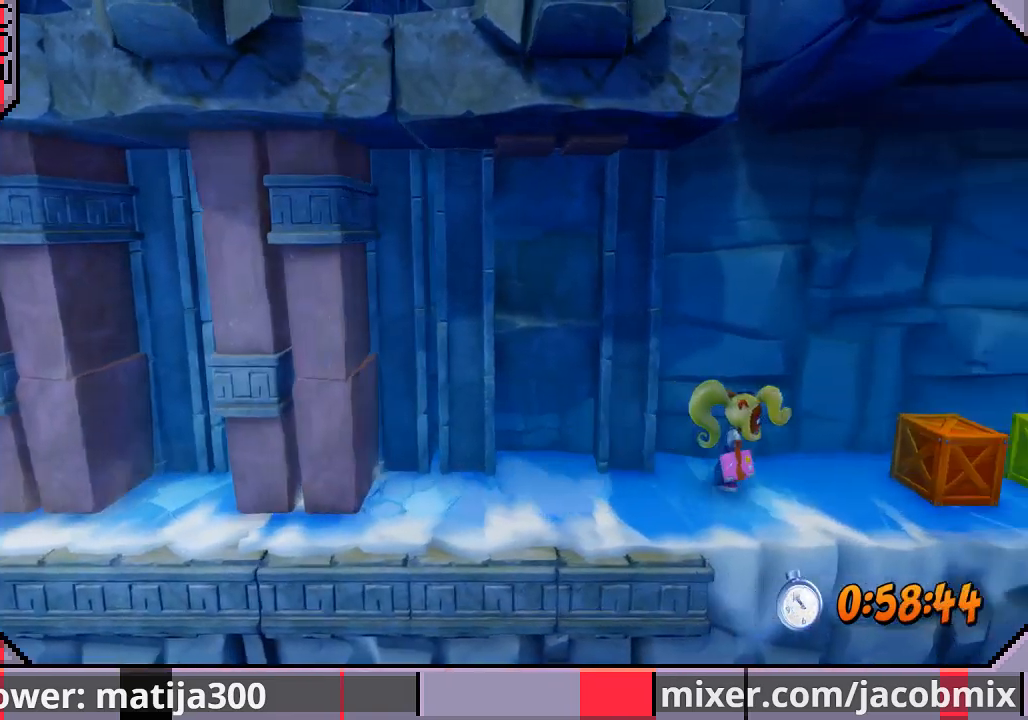
{"buttons": ["DPAD_RIGHT"], "left_stick": "center", "right_stick": "center", "events": [[133, "R1", "down"], [333, "R1", "up"]]}
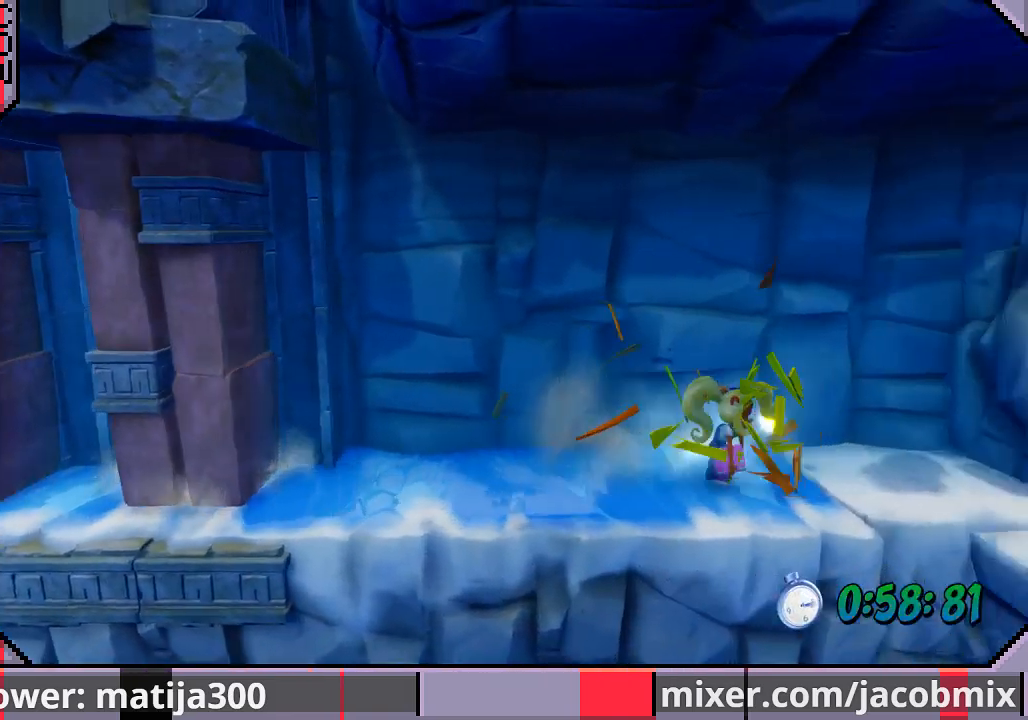
{"buttons": ["DPAD_DOWN", "DPAD_RIGHT"], "left_stick": "center", "right_stick": "center", "events": [[133, "R1", "down"], [300, "R1", "up"], [433, "DPAD_DOWN", "down"]]}
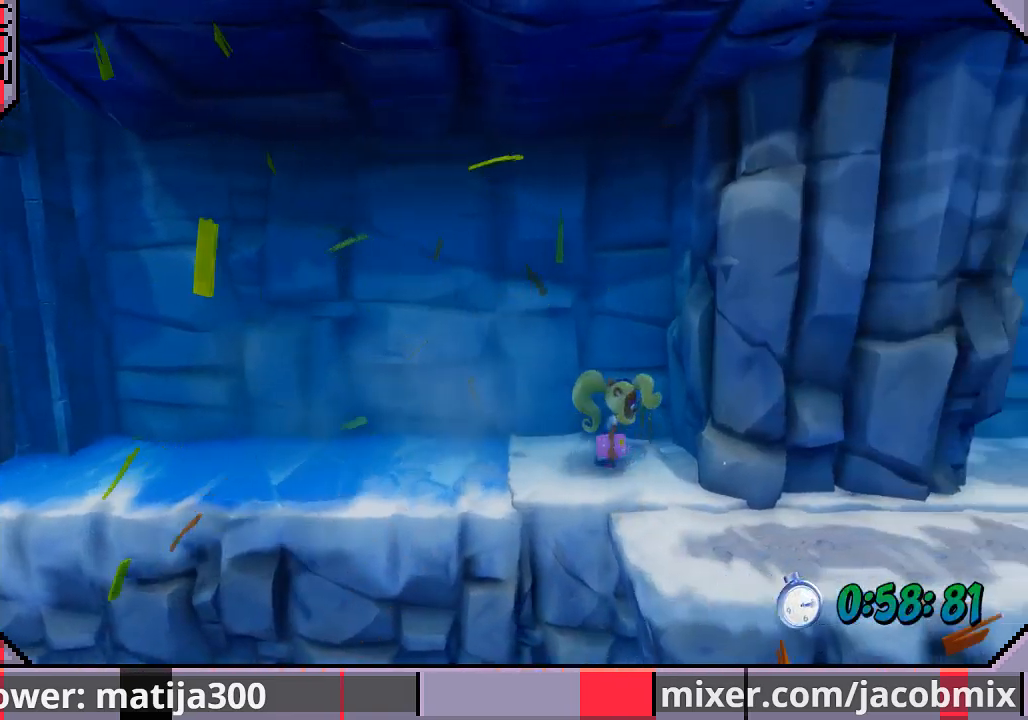
{"buttons": ["DPAD_RIGHT"], "left_stick": "center", "right_stick": "center", "events": [[433, "DPAD_DOWN", "up"]]}
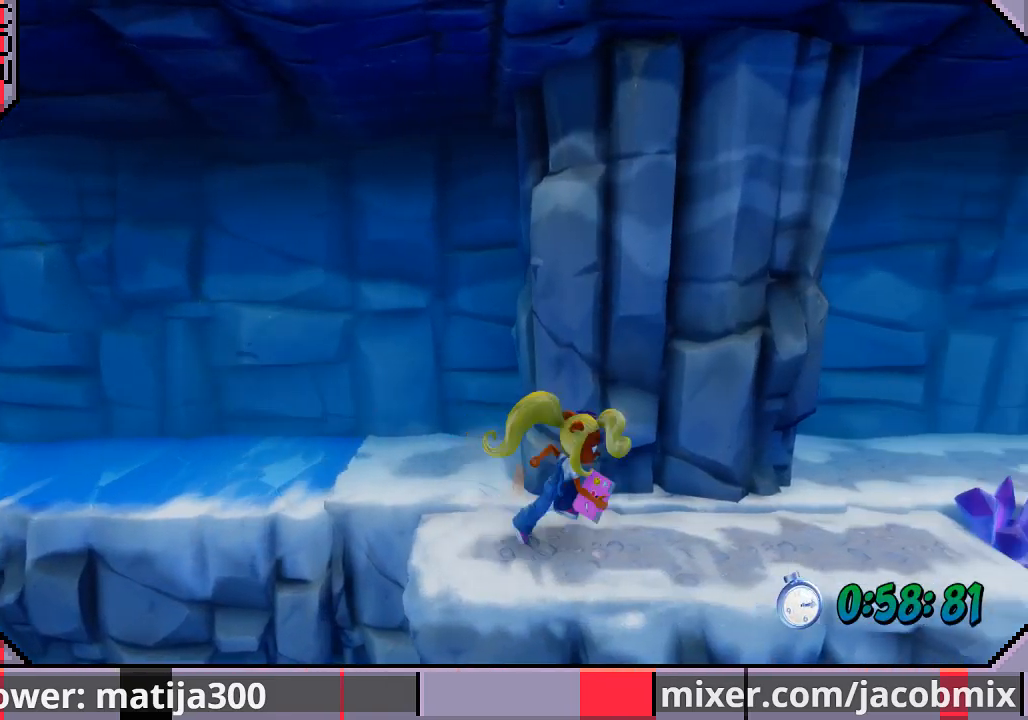
{"buttons": ["DPAD_UP", "DPAD_RIGHT"], "left_stick": "center", "right_stick": "center", "events": [[67, "DPAD_DOWN", "down"], [167, "DPAD_DOWN", "up"], [333, "DPAD_UP", "down"]]}
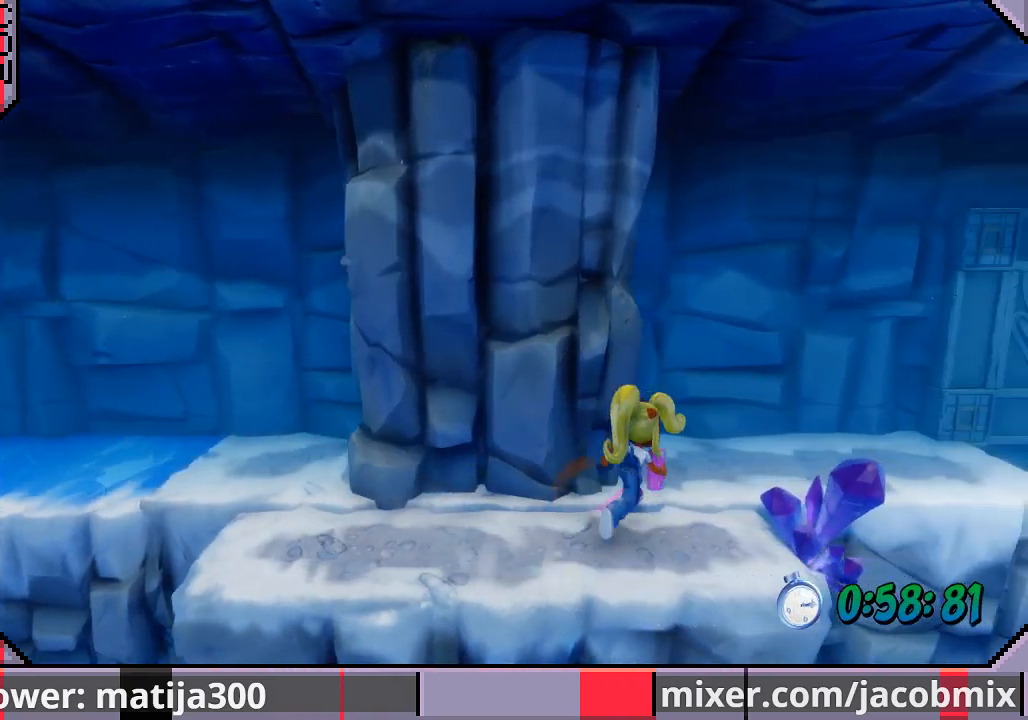
{"buttons": ["DPAD_RIGHT"], "left_stick": "center", "right_stick": "center", "events": [[433, "DPAD_UP", "up"]]}
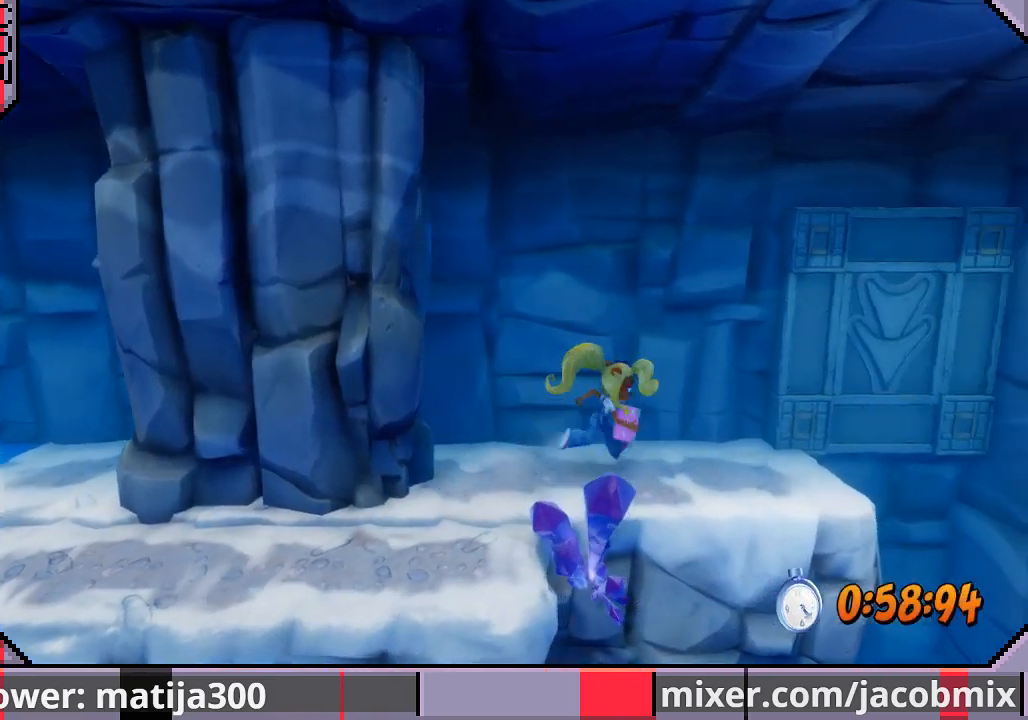
{"buttons": ["DPAD_RIGHT"], "left_stick": "center", "right_stick": "center", "events": []}
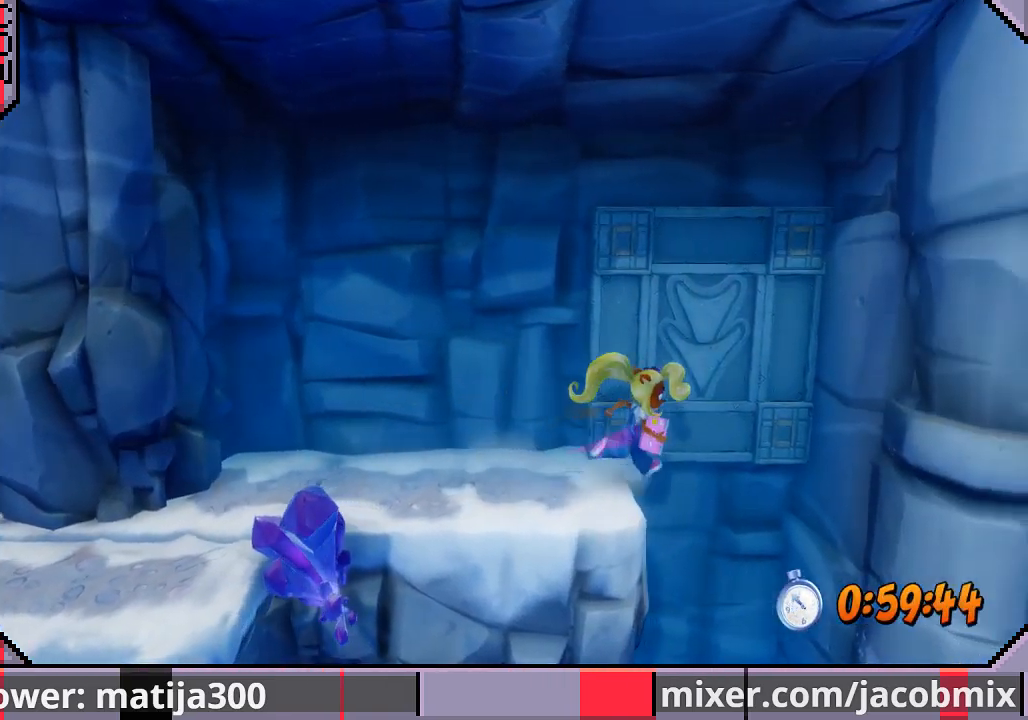
{"buttons": [], "left_stick": "center", "right_stick": "center", "events": [[233, "DPAD_RIGHT", "up"], [333, "DPAD_LEFT", "down"], [467, "DPAD_LEFT", "up"]]}
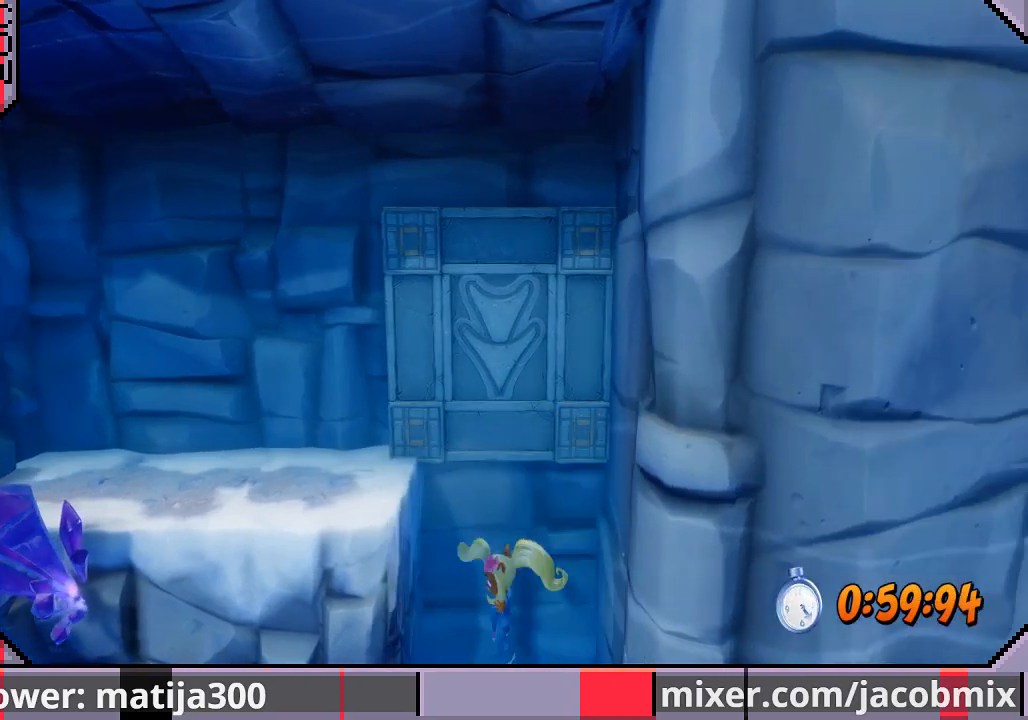
{"buttons": [], "left_stick": "center", "right_stick": "center", "events": [[367, "DPAD_RIGHT", "down"], [400, "DPAD_RIGHT", "up"]]}
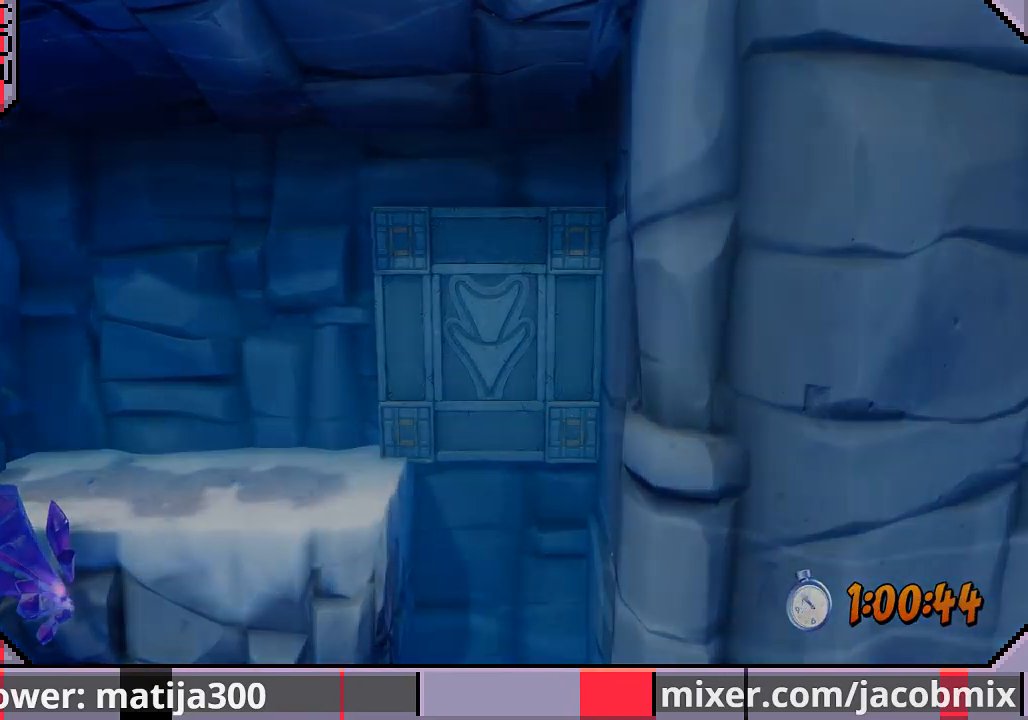
{"buttons": ["DPAD_UP"], "left_stick": "center", "right_stick": "center", "events": [[167, "DPAD_UP", "down"]]}
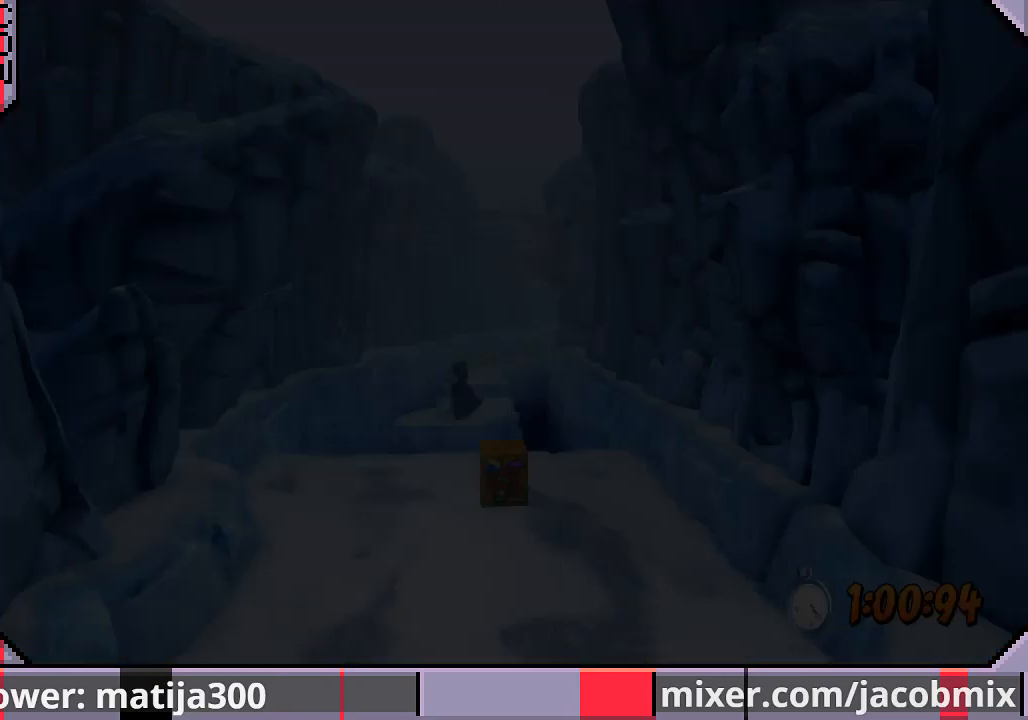
{"buttons": ["DPAD_UP"], "left_stick": "center", "right_stick": "center", "events": []}
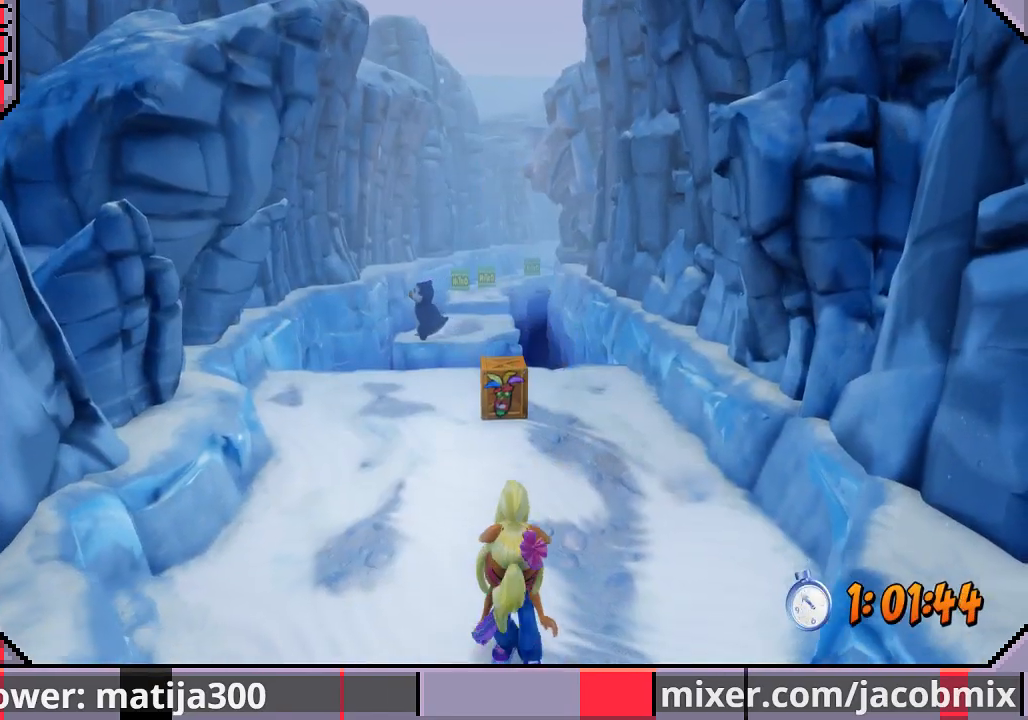
{"buttons": ["DPAD_UP"], "left_stick": "center", "right_stick": "center", "events": []}
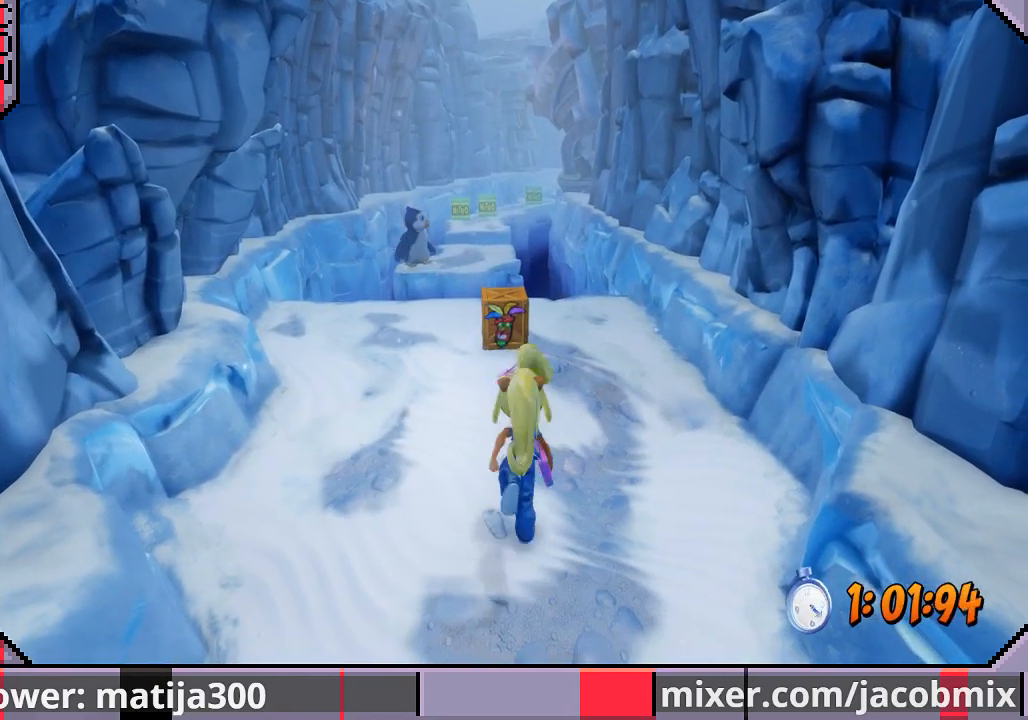
{"buttons": ["DPAD_UP"], "left_stick": "center", "right_stick": "center", "events": []}